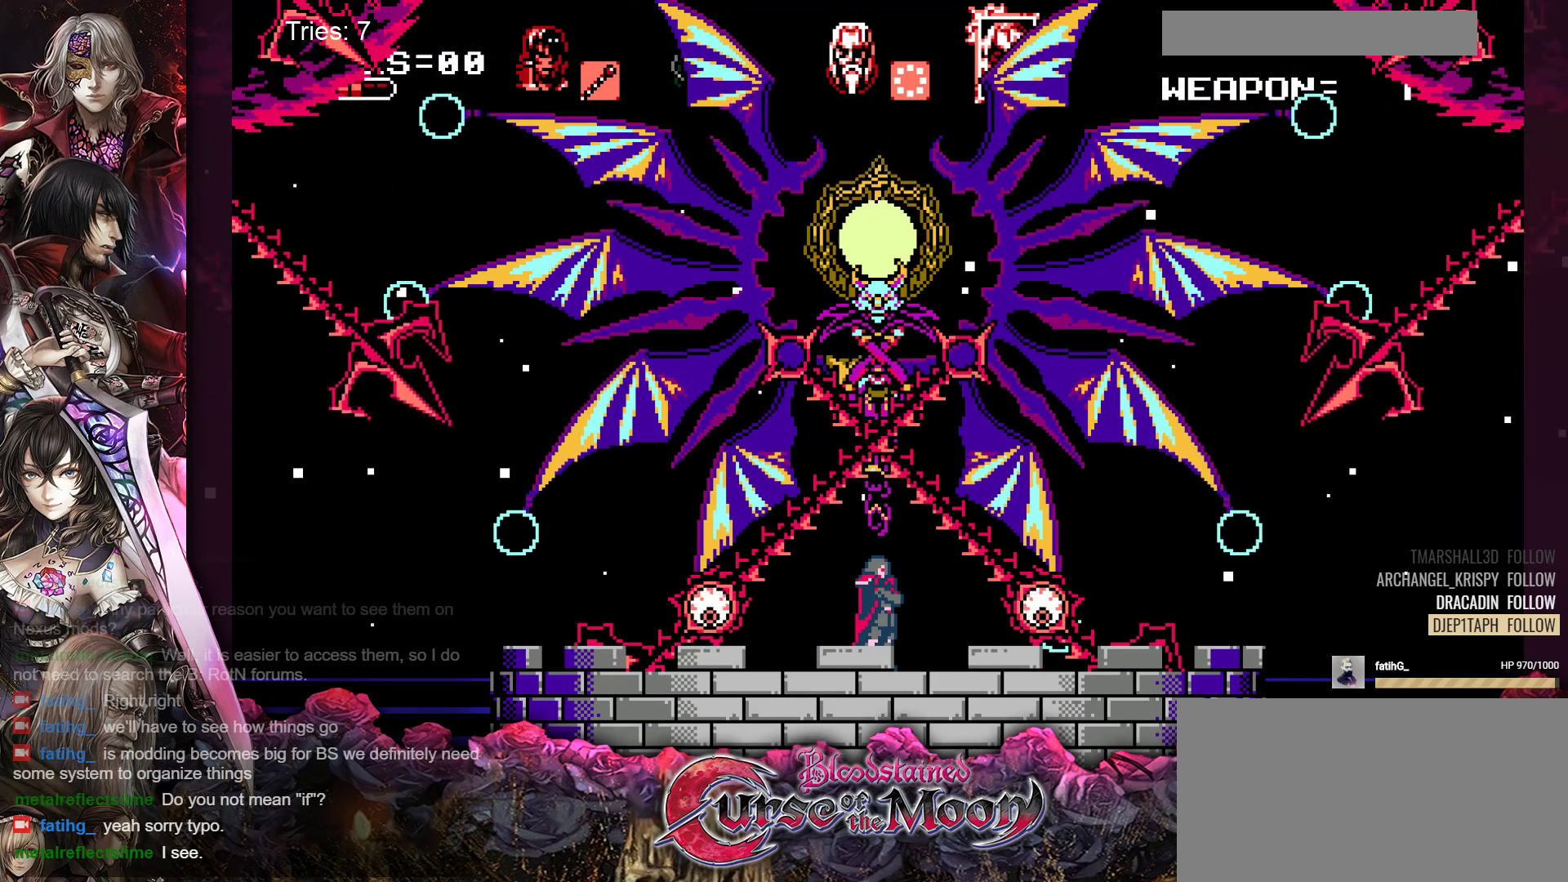
Gameplay with a controller (Nintendo layout); each line is a JSON object with the inputs held at the frame after it. "events" lists button and stick changes between this image and that frame as [ms after this image, input, new state], when the widget could be followed in between. Not read: L1 L3 R3.
{"buttons": ["DPAD_RIGHT"], "events": [[333, "DPAD_RIGHT", "down"]]}
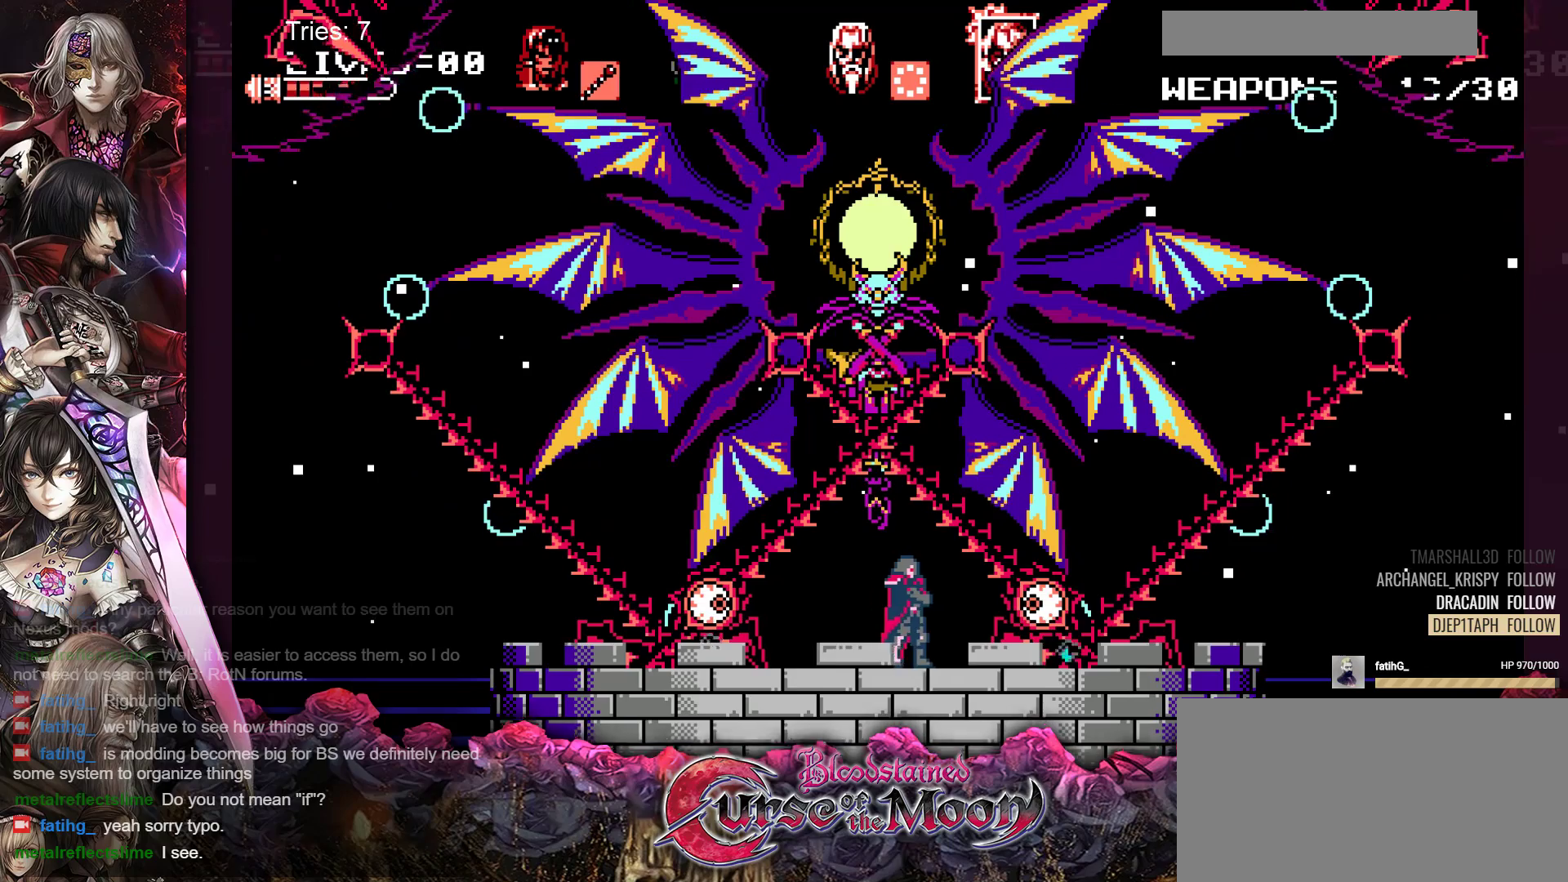
{"buttons": ["DPAD_RIGHT"], "events": [[100, "Y", "down"], [133, "DPAD_RIGHT", "up"], [267, "Y", "up"], [400, "DPAD_RIGHT", "down"]]}
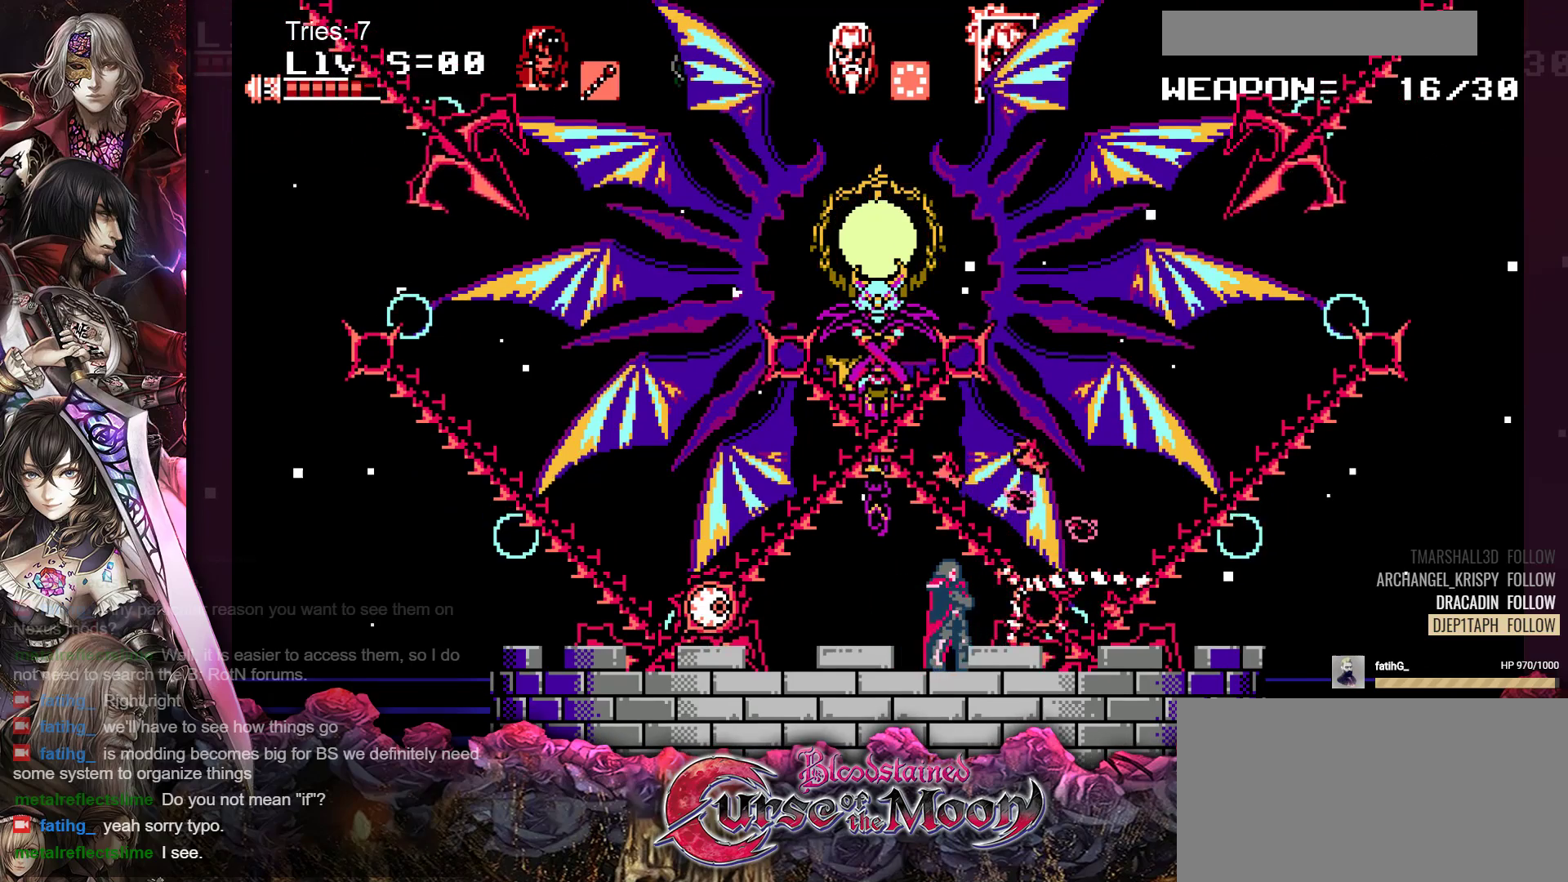
{"buttons": ["DPAD_RIGHT"], "events": []}
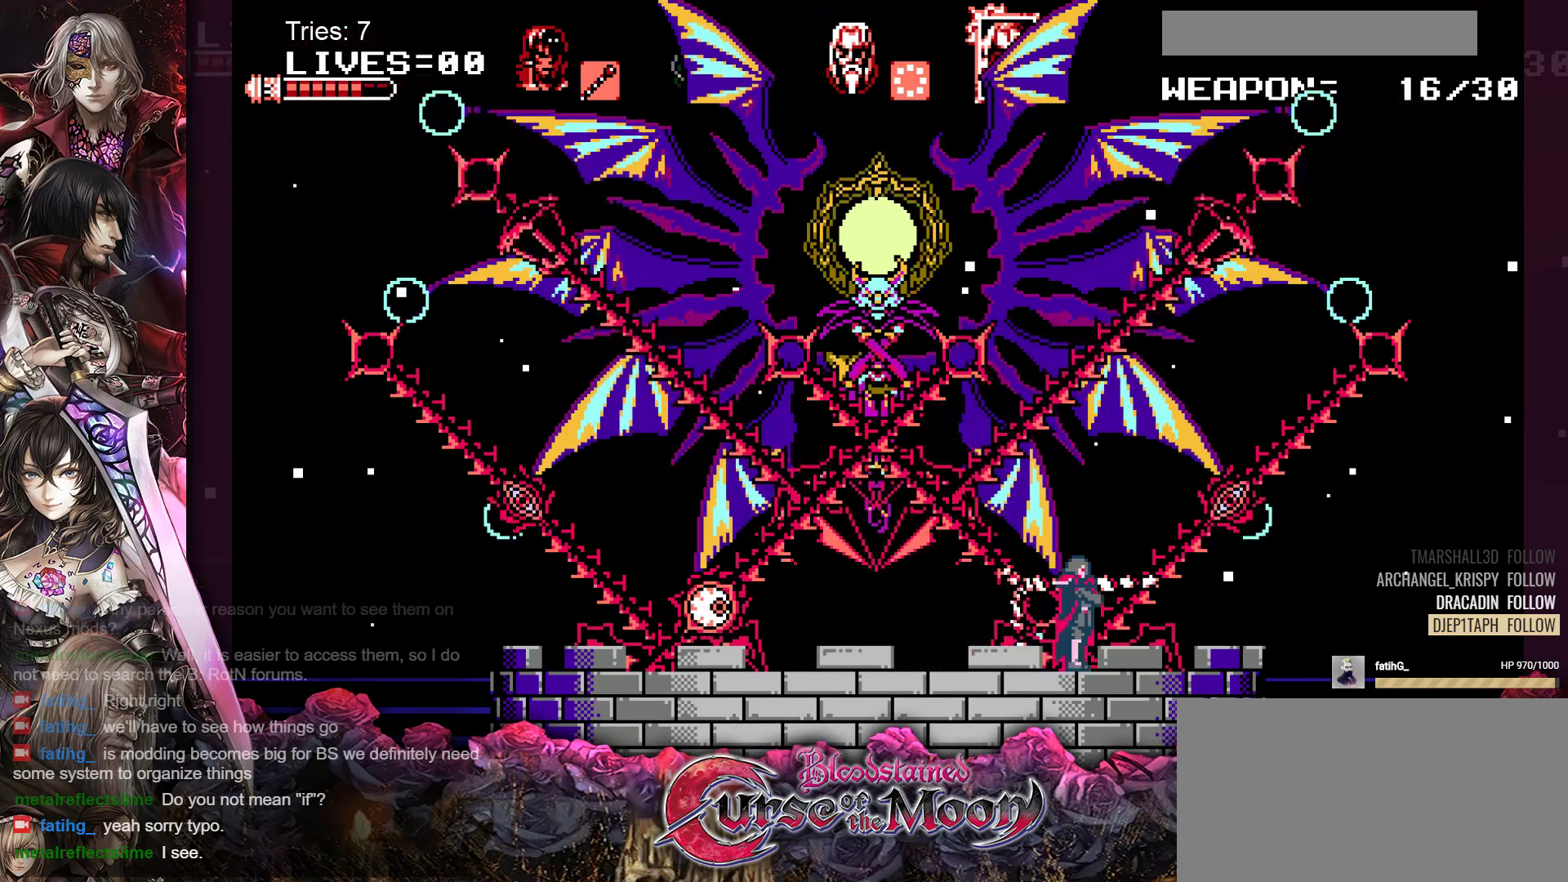
{"buttons": [], "events": [[67, "DPAD_RIGHT", "up"], [200, "Y", "down"], [367, "Y", "up"]]}
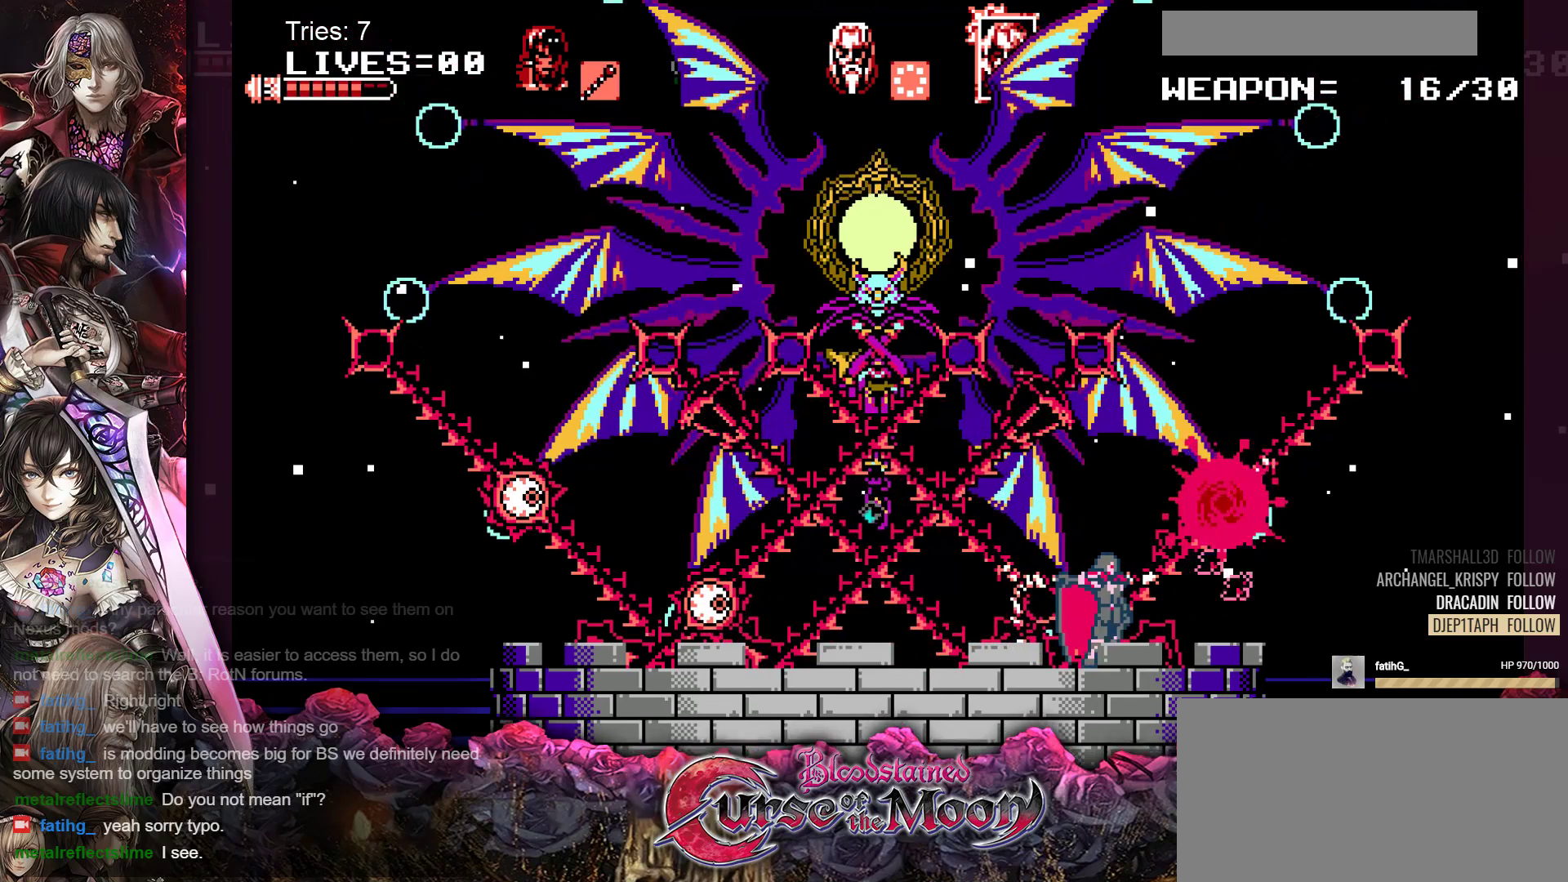
{"buttons": ["B"], "events": [[367, "B", "down"]]}
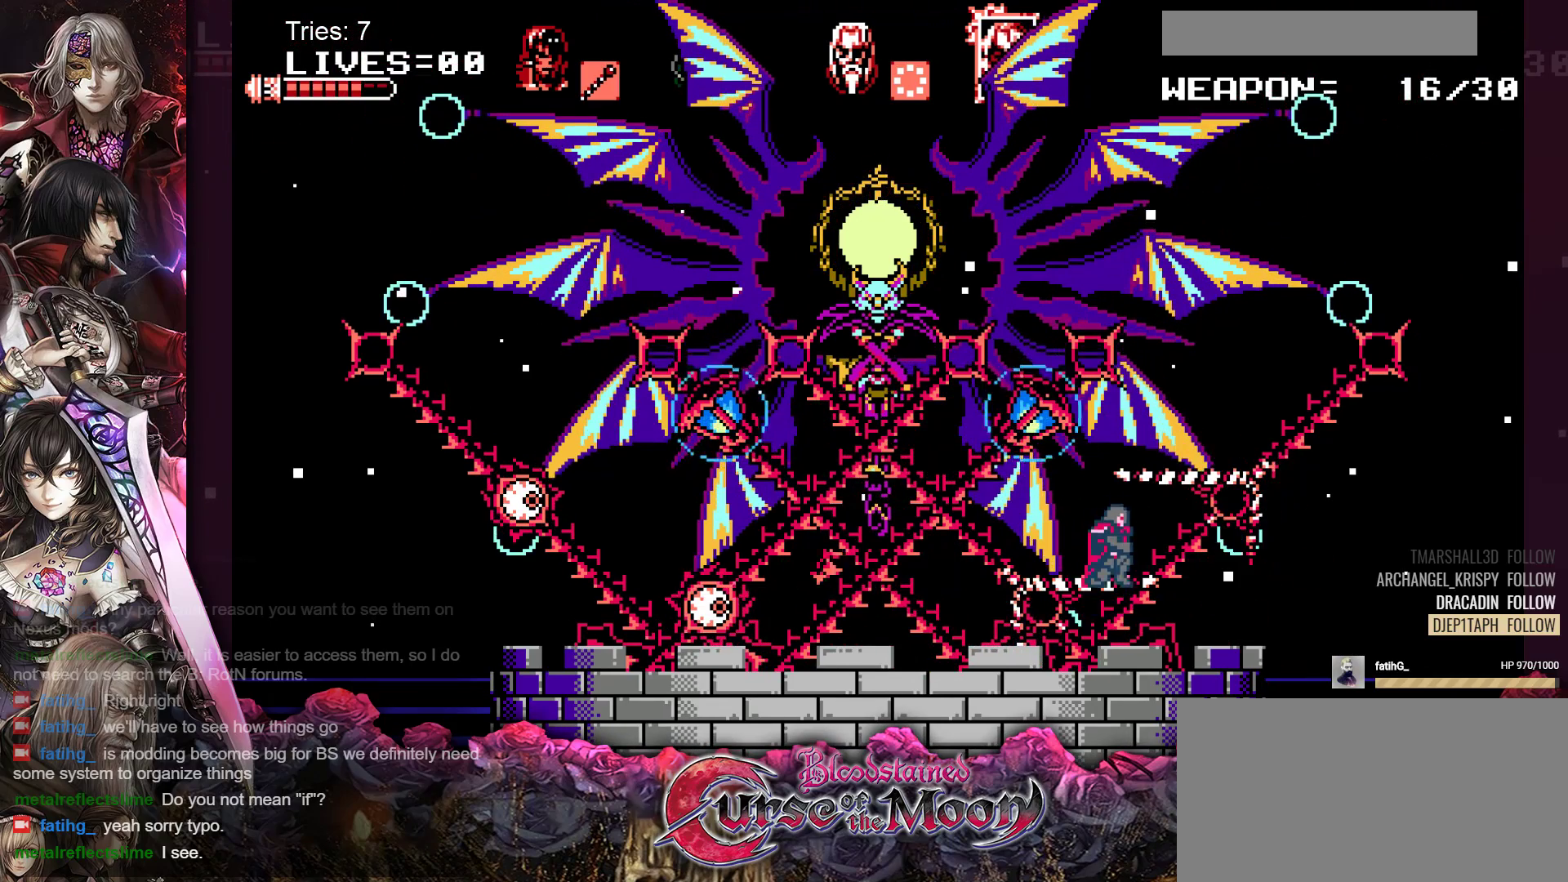
{"buttons": ["B"], "events": [[150, "B", "up"], [450, "B", "down"]]}
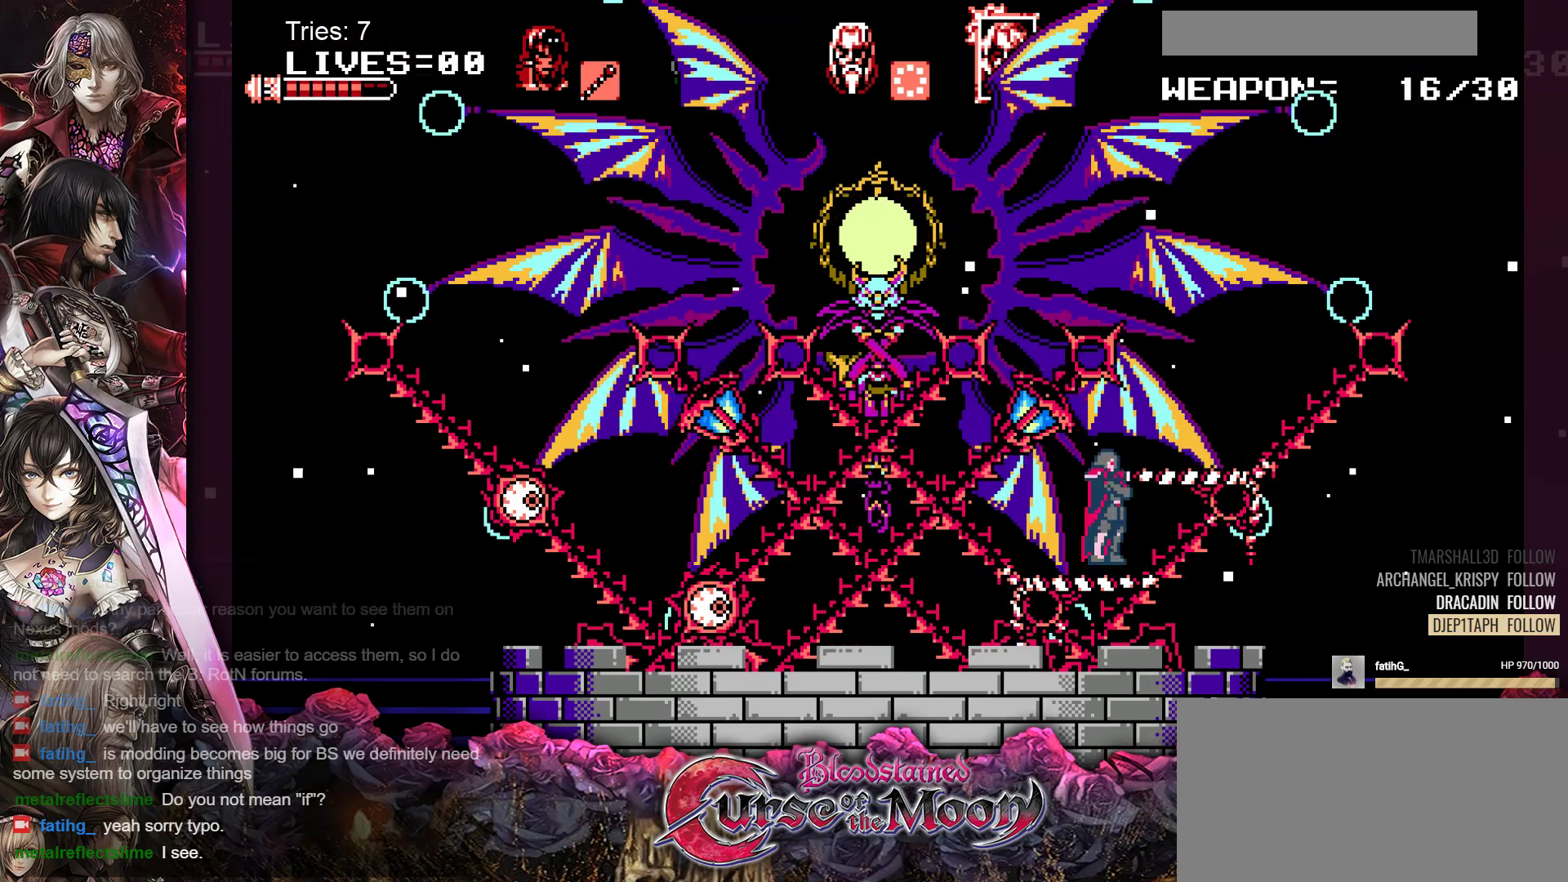
{"buttons": ["DPAD_LEFT"], "events": [[167, "B", "up"], [483, "DPAD_LEFT", "down"]]}
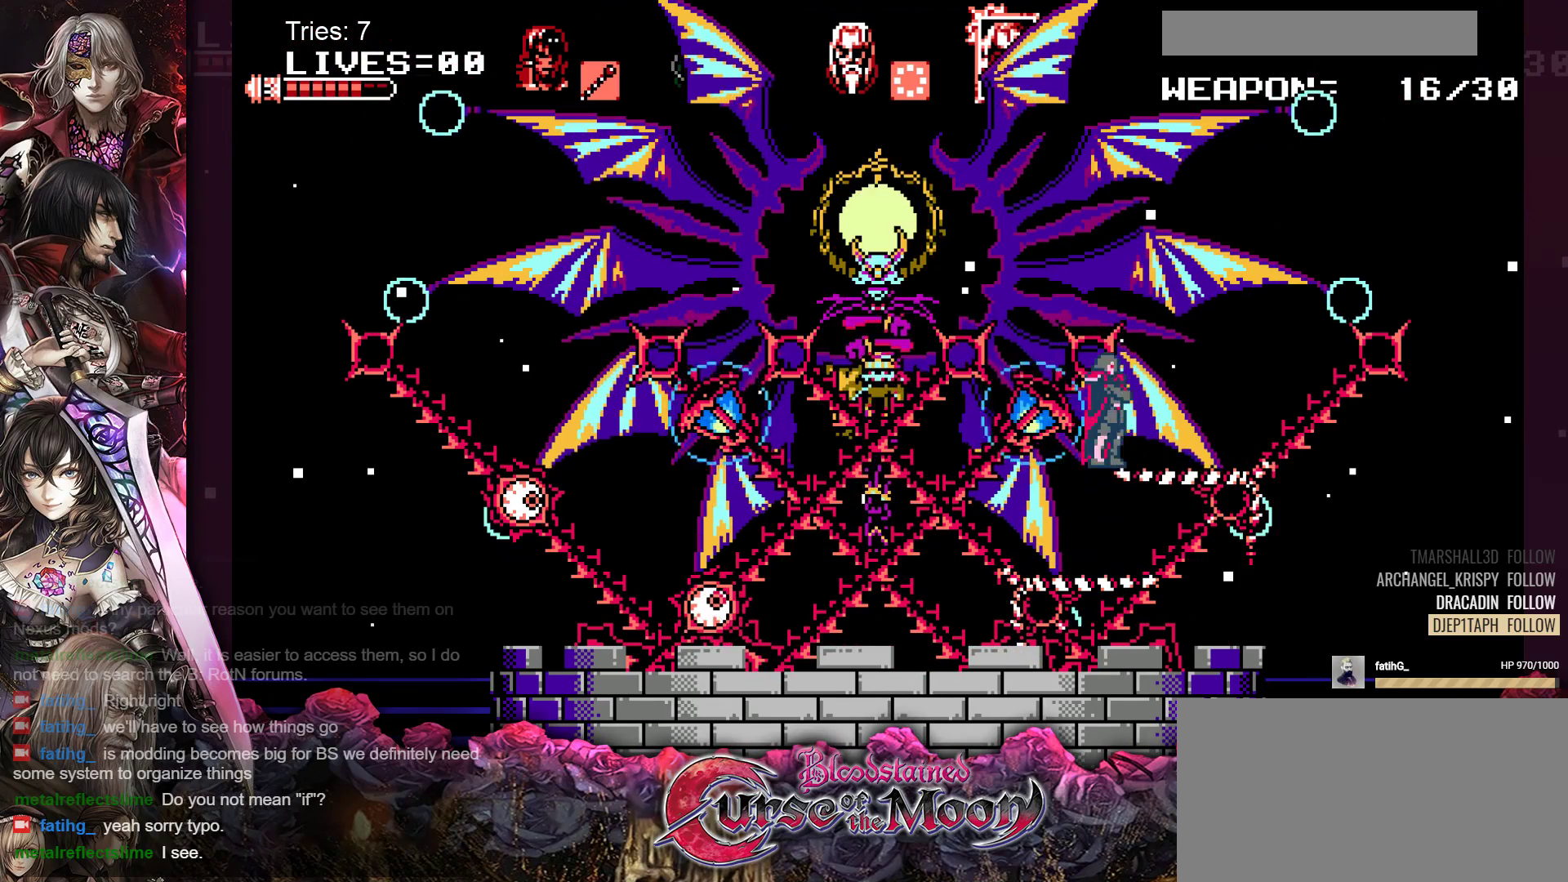
{"buttons": [], "events": [[50, "DPAD_LEFT", "up"], [100, "Y", "down"], [233, "Y", "up"]]}
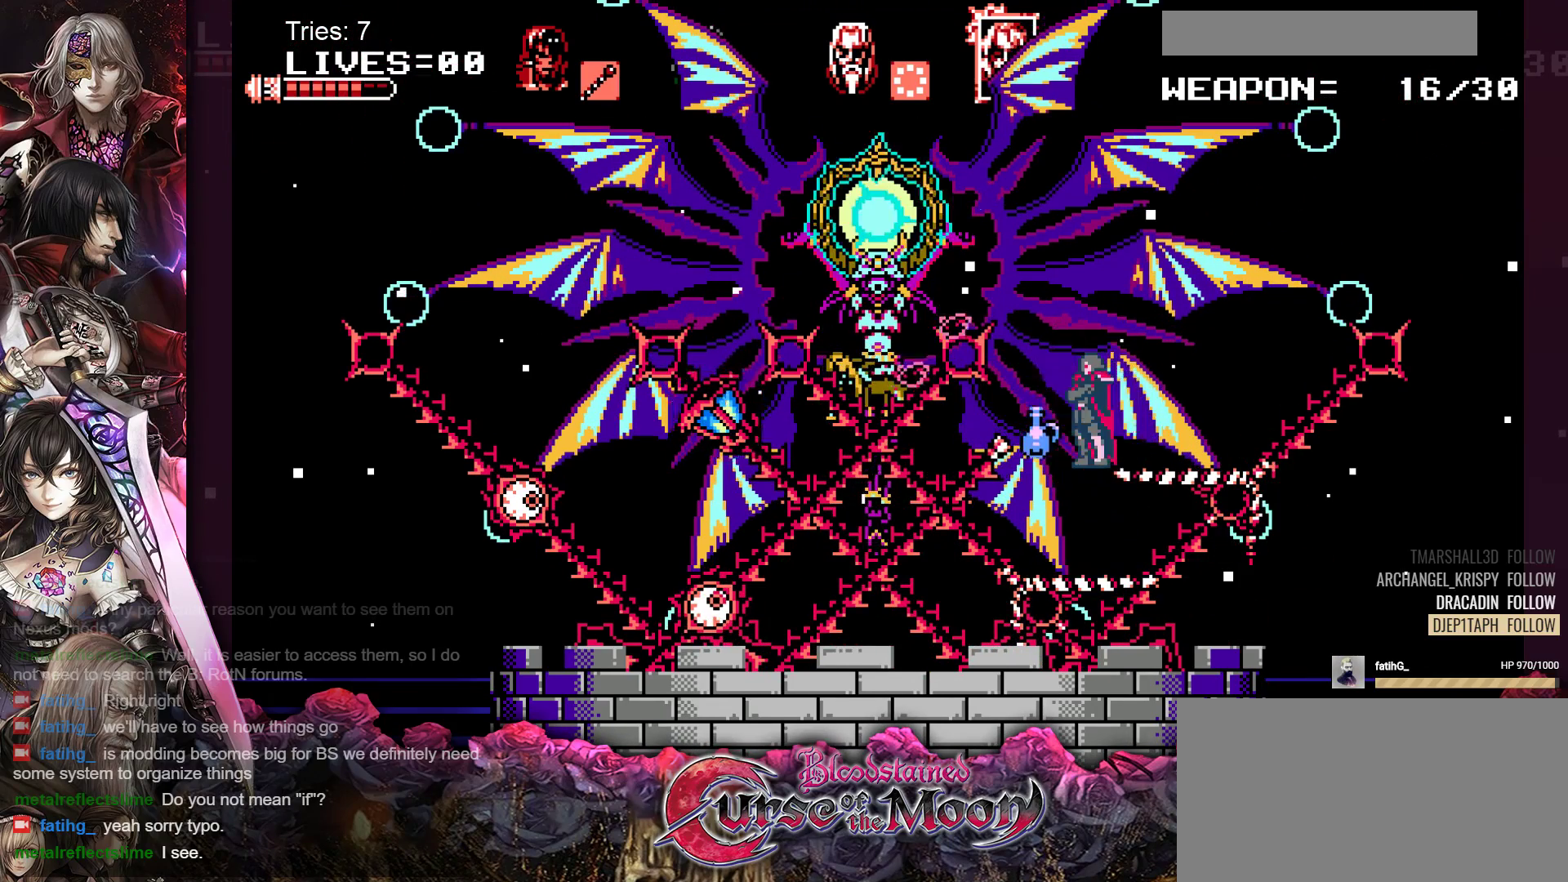
{"buttons": [], "events": []}
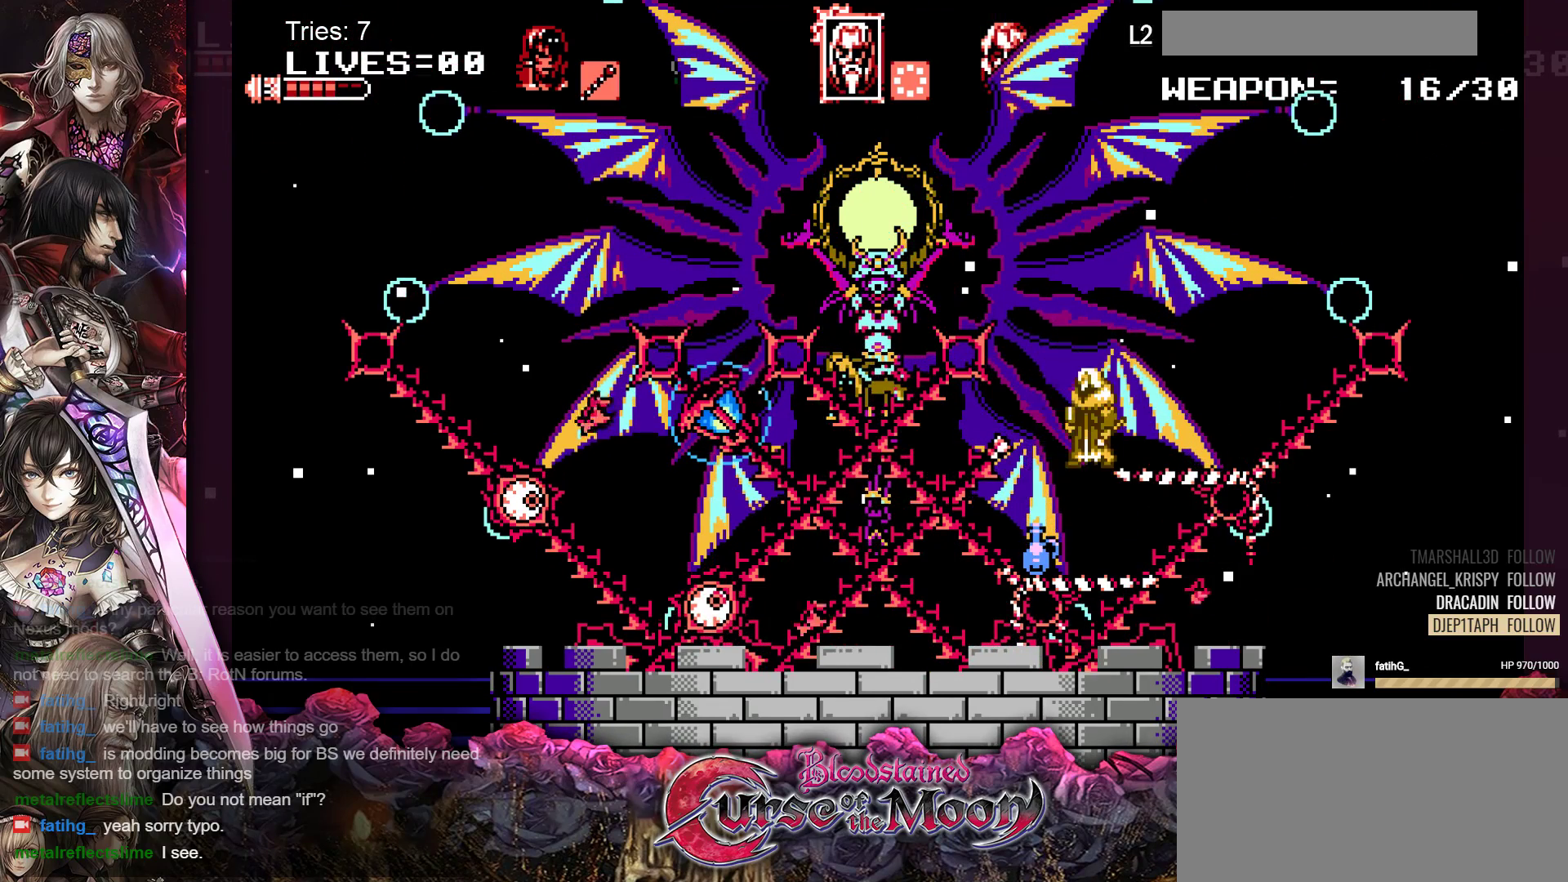
{"buttons": [], "events": [[367, "A", "down"], [483, "A", "up"]]}
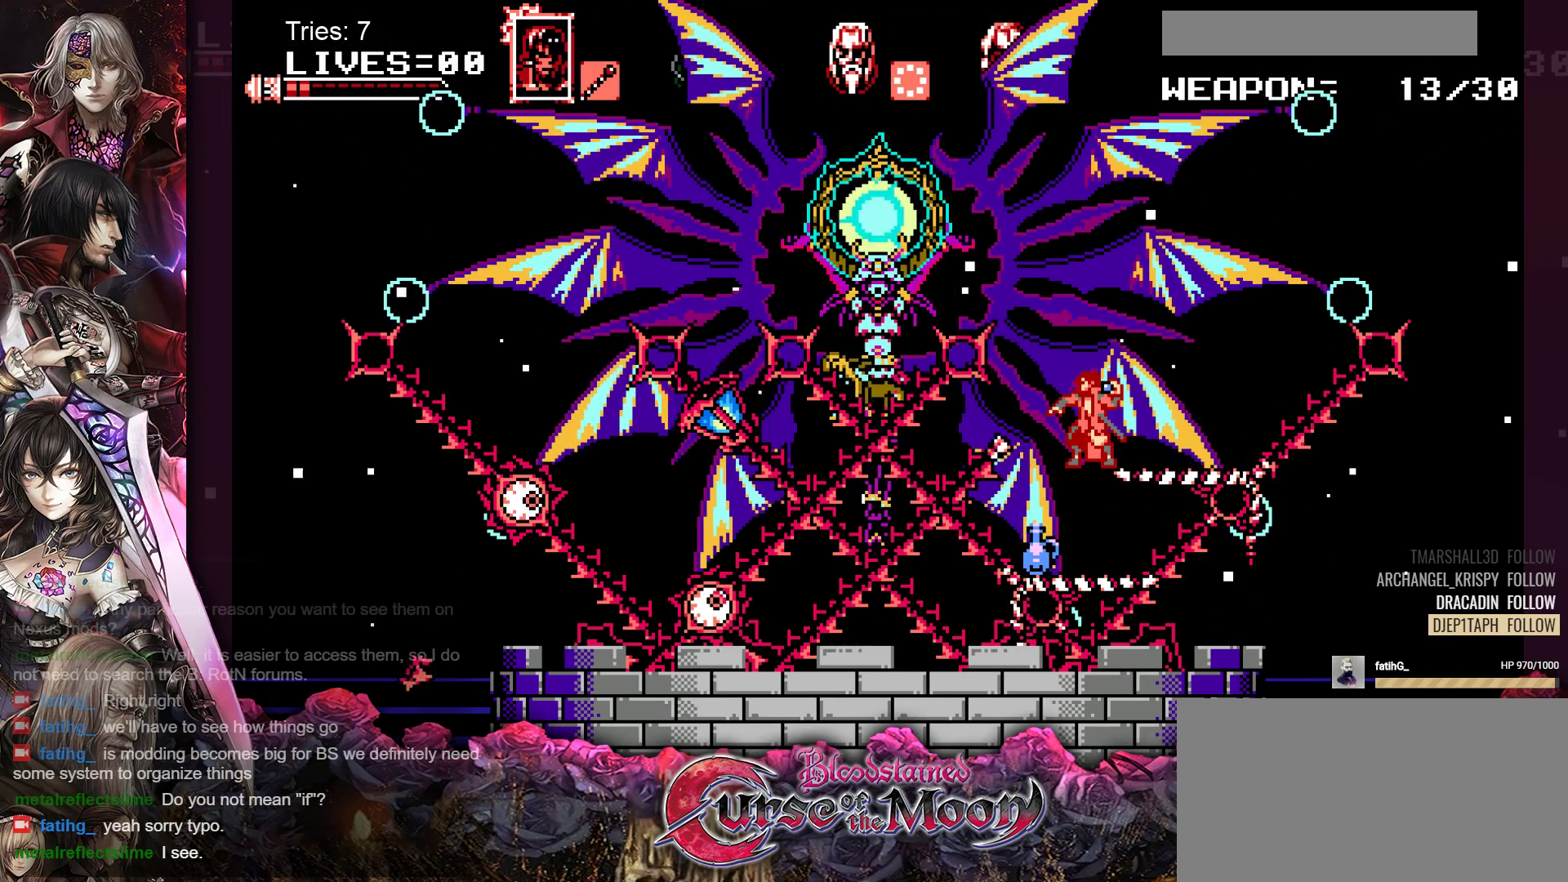
{"buttons": ["A"], "events": [[33, "A", "down"], [117, "A", "up"], [200, "A", "down"], [267, "A", "up"], [333, "A", "down"], [417, "A", "up"], [483, "A", "down"]]}
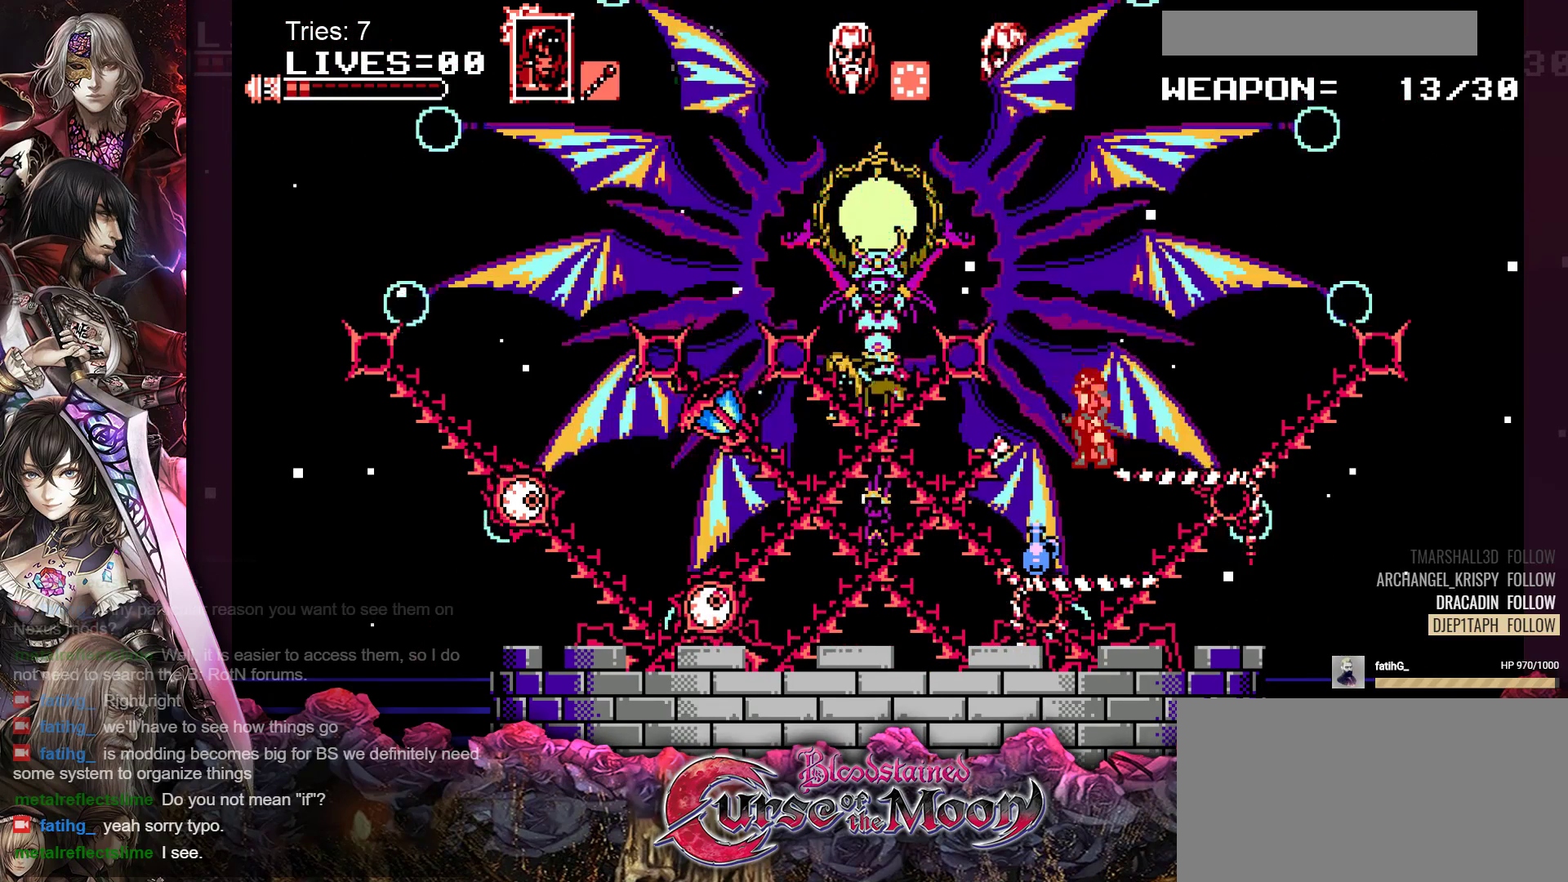
{"buttons": ["A"], "events": [[50, "A", "up"], [100, "A", "down"], [183, "A", "up"], [233, "A", "down"], [317, "A", "up"], [367, "A", "down"], [450, "A", "up"], [500, "A", "down"]]}
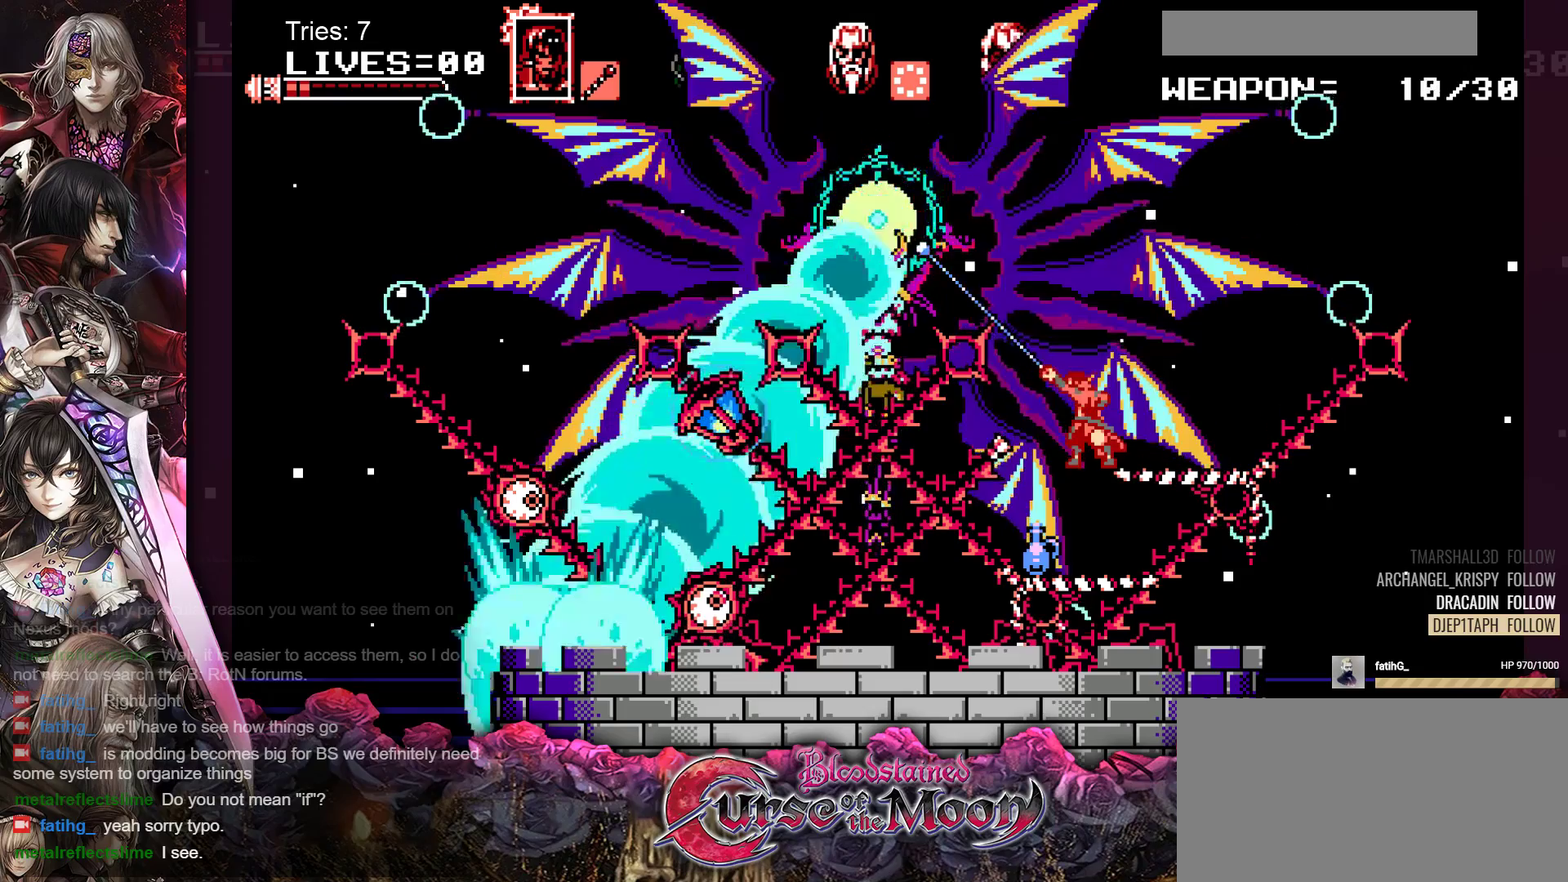
{"buttons": [], "events": [[83, "A", "up"], [133, "A", "down"], [217, "A", "up"], [283, "A", "down"], [350, "A", "up"], [417, "A", "down"], [500, "A", "up"]]}
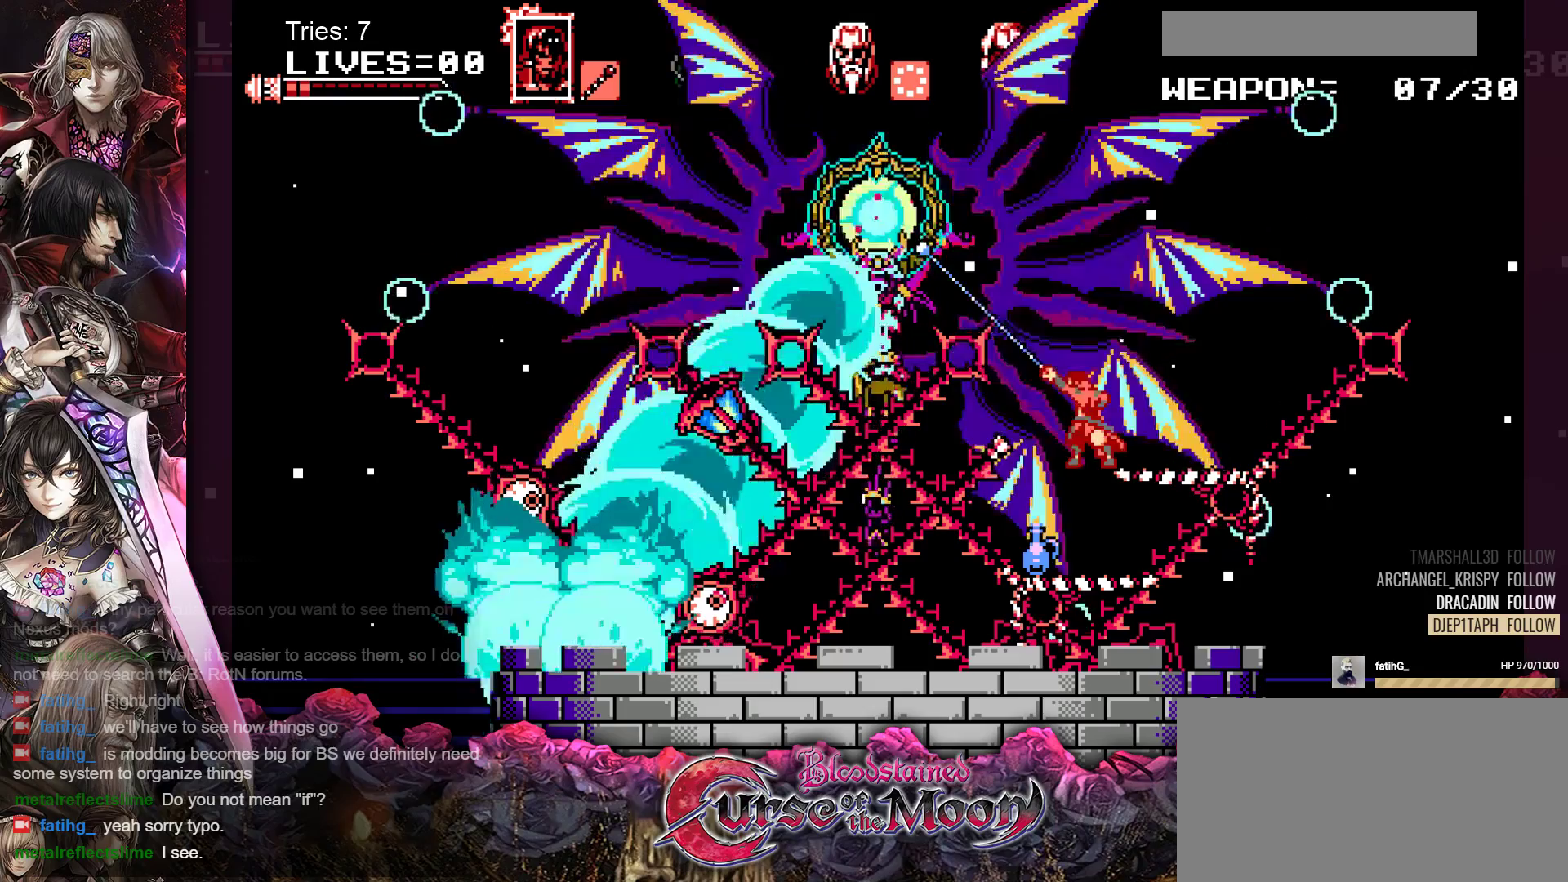
{"buttons": ["A"], "events": [[50, "A", "down"], [133, "A", "up"], [183, "A", "down"], [267, "A", "up"], [317, "A", "down"], [417, "A", "up"], [467, "A", "down"]]}
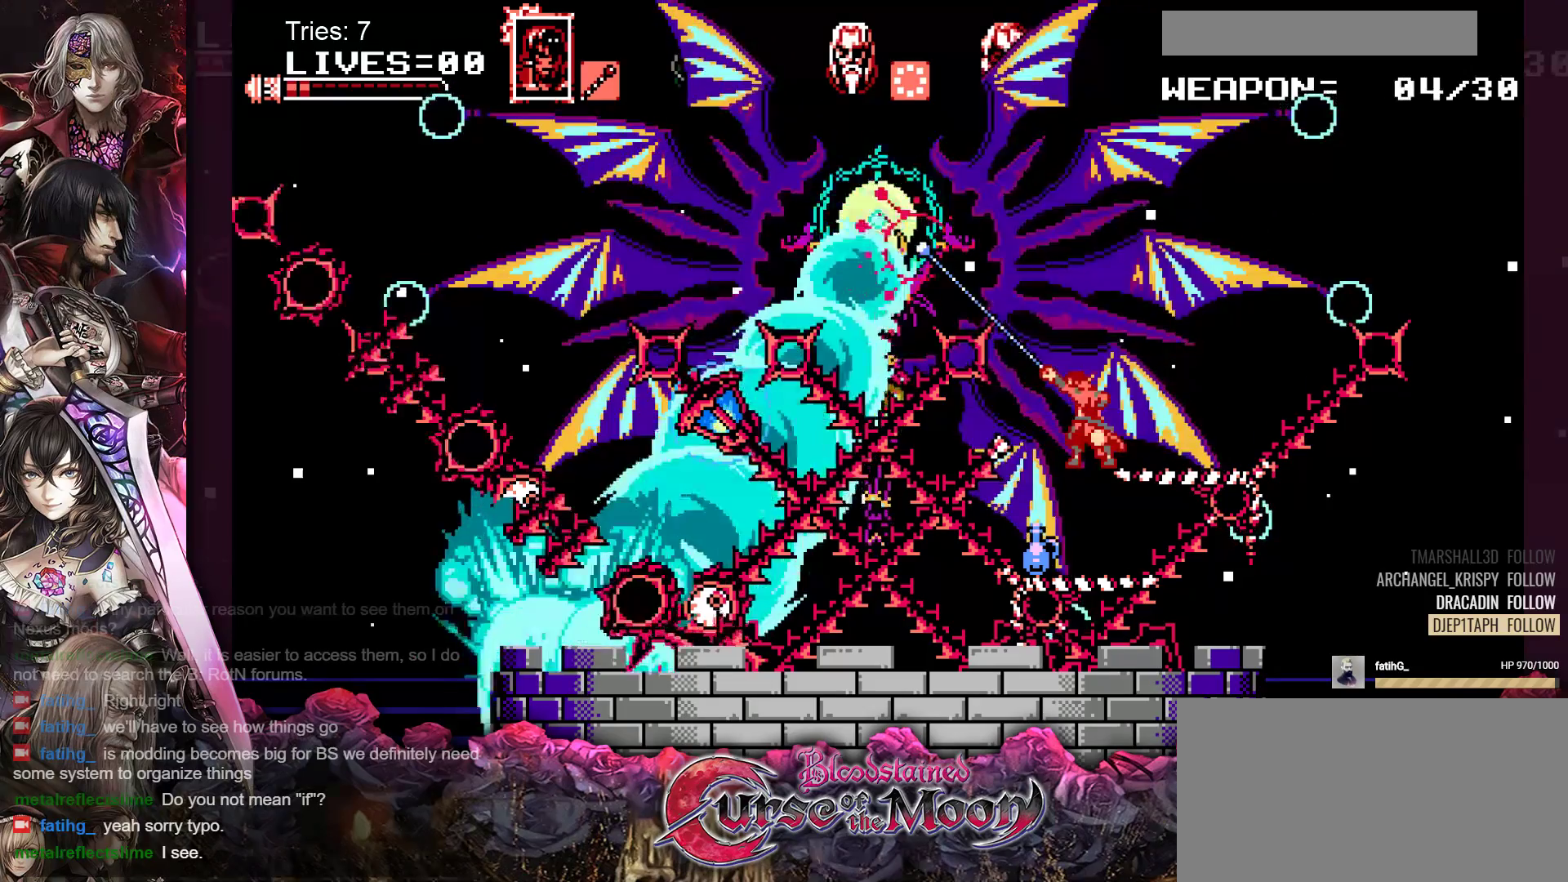
{"buttons": [], "events": [[50, "A", "up"], [100, "A", "down"], [183, "A", "up"], [250, "A", "down"], [317, "A", "up"], [383, "A", "down"], [483, "A", "up"]]}
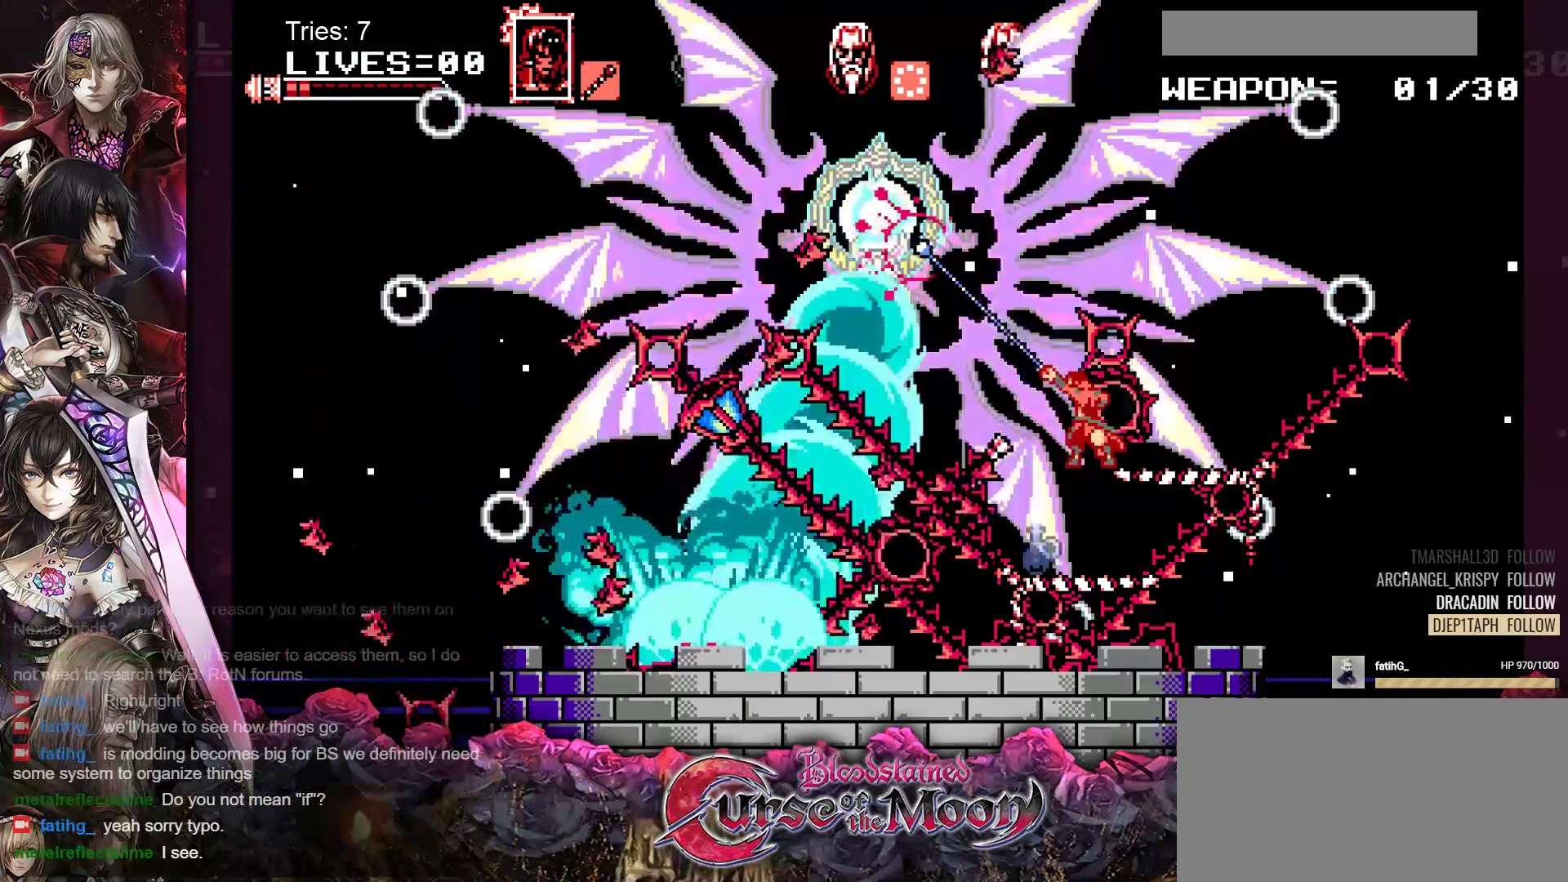
{"buttons": [], "events": []}
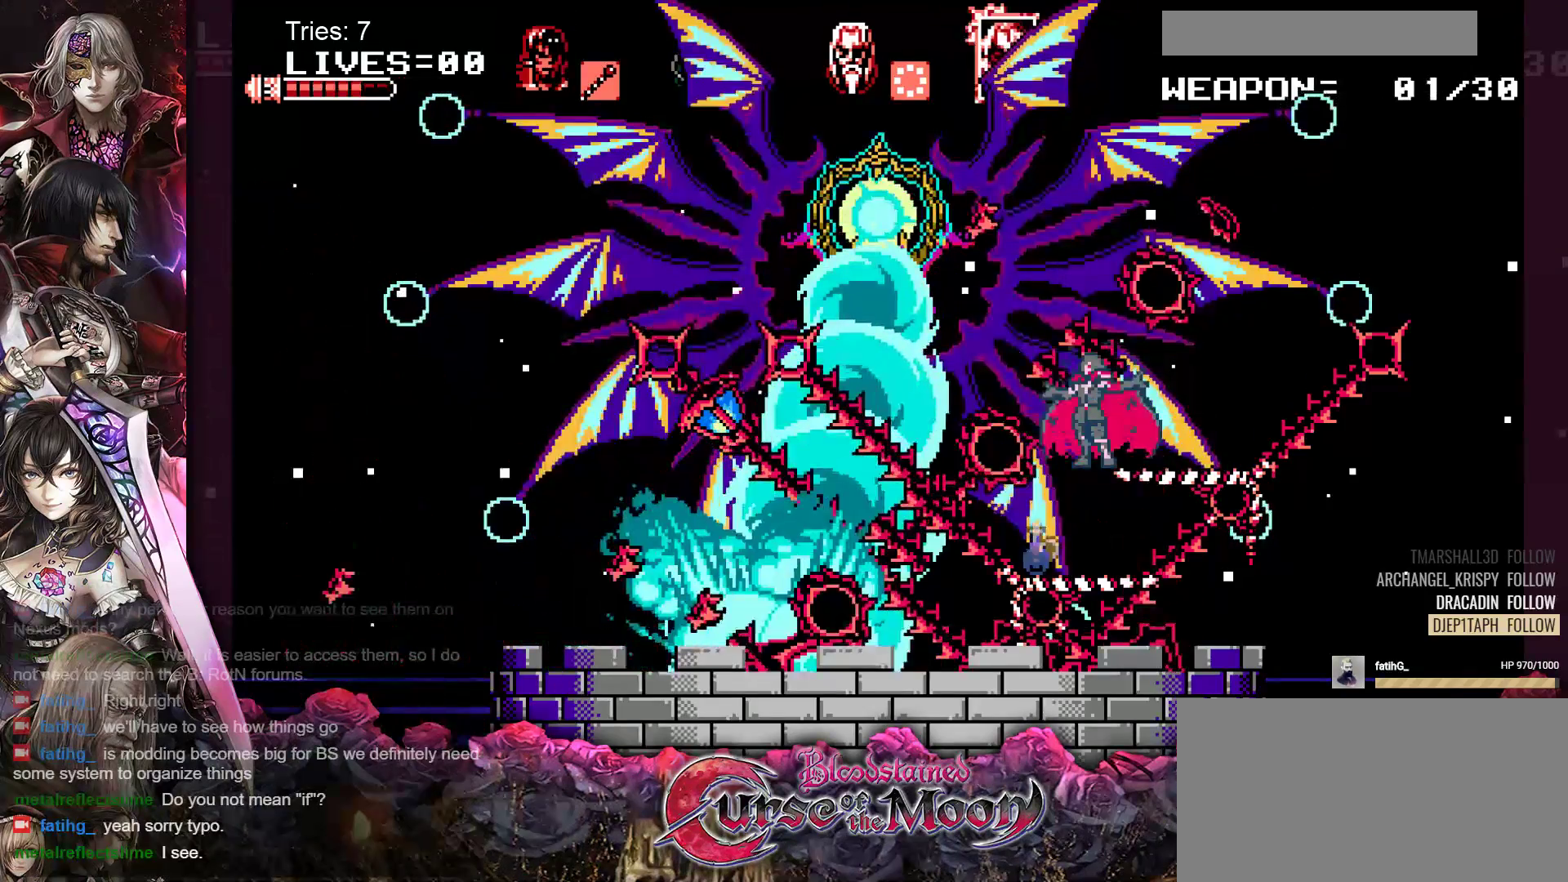
{"buttons": [], "events": [[350, "DPAD_RIGHT", "down"], [400, "DPAD_RIGHT", "up"]]}
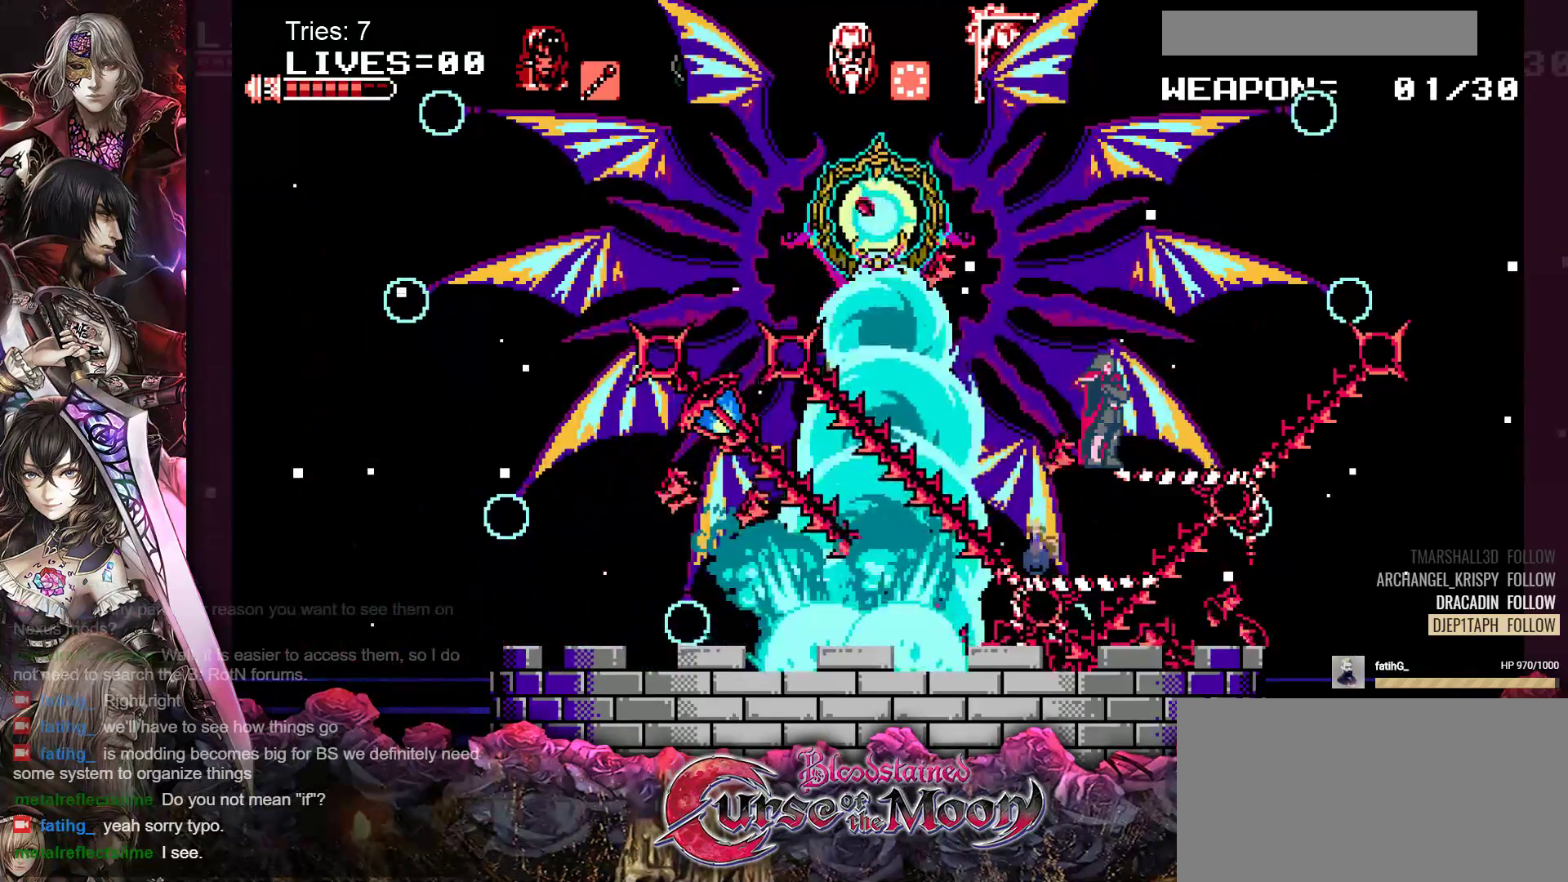
{"buttons": ["DPAD_RIGHT"], "events": [[300, "DPAD_RIGHT", "down"]]}
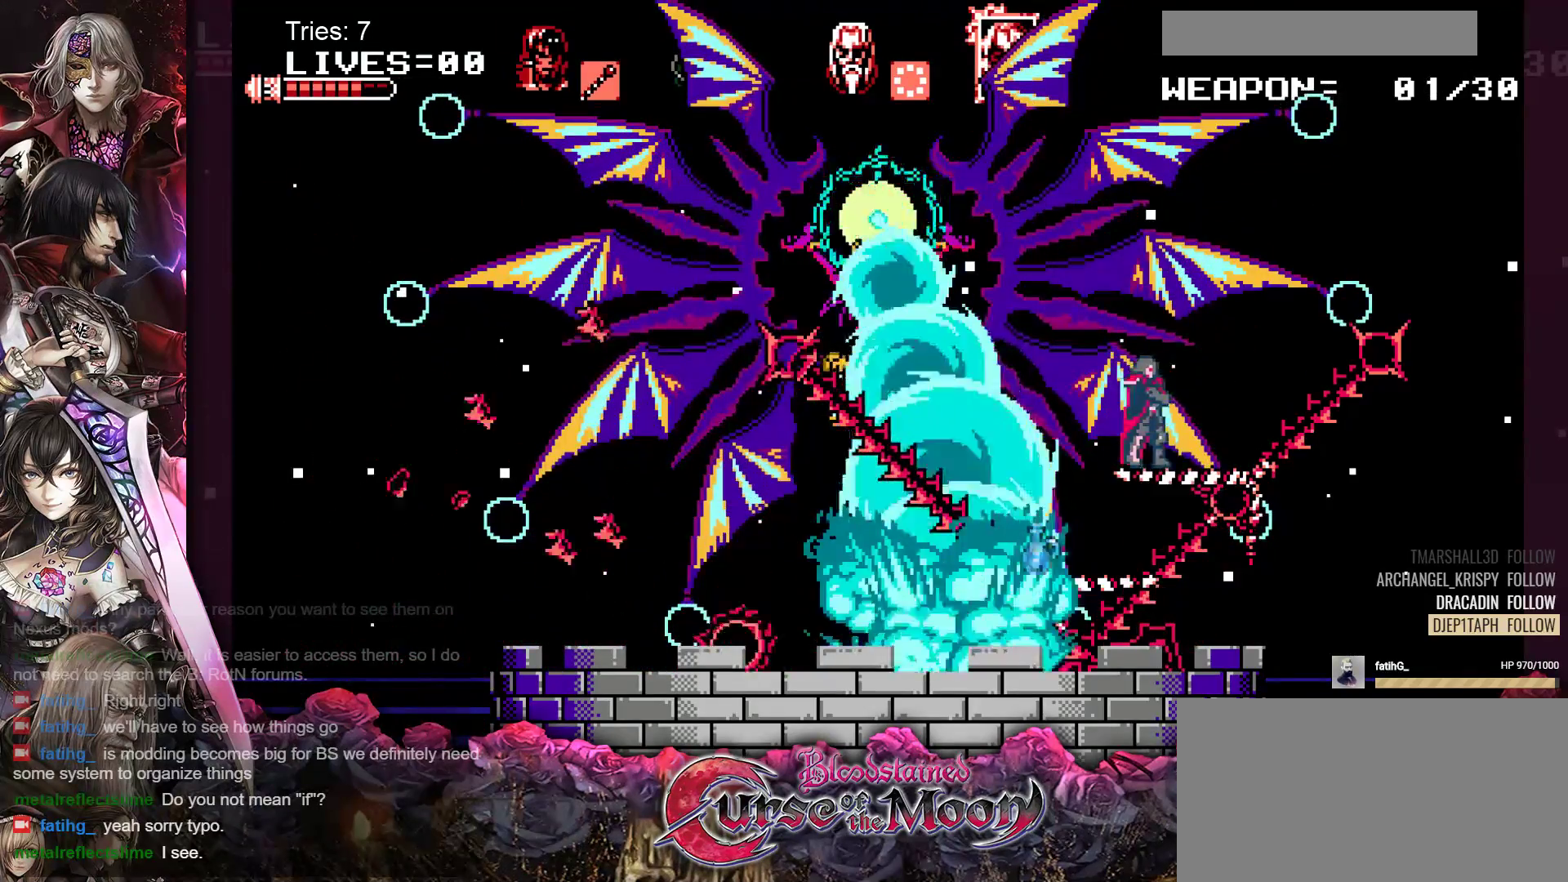
{"buttons": ["B", "DPAD_LEFT"], "events": [[67, "DPAD_RIGHT", "up"], [183, "DPAD_LEFT", "down"], [300, "B", "down"]]}